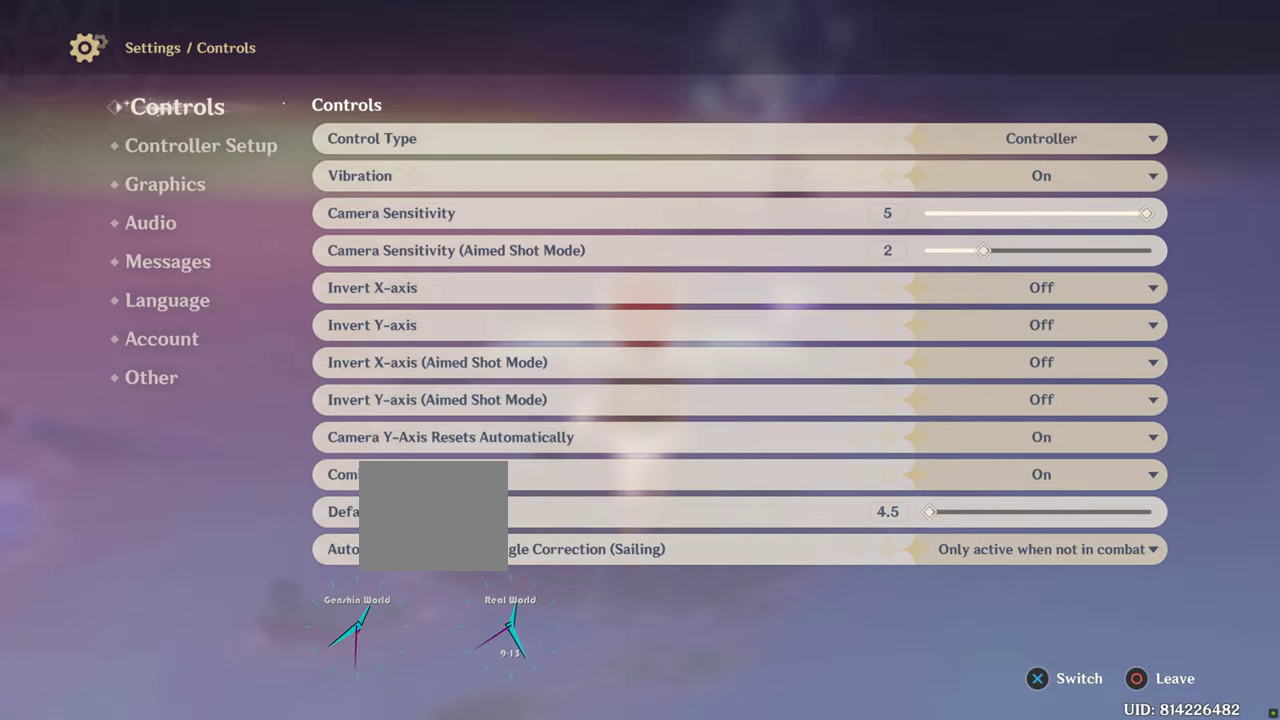
Gameplay with a controller (PlayStation layout); each line is a JSON object with the inputs held at the frame after it. "events" lists button and stick changes between this image and that frame as [ms after this image, input, new state], when the widget could be followed in between. Not read: CROSS L3 R3.
{"buttons": [], "left_stick": "center", "right_stick": "center", "events": []}
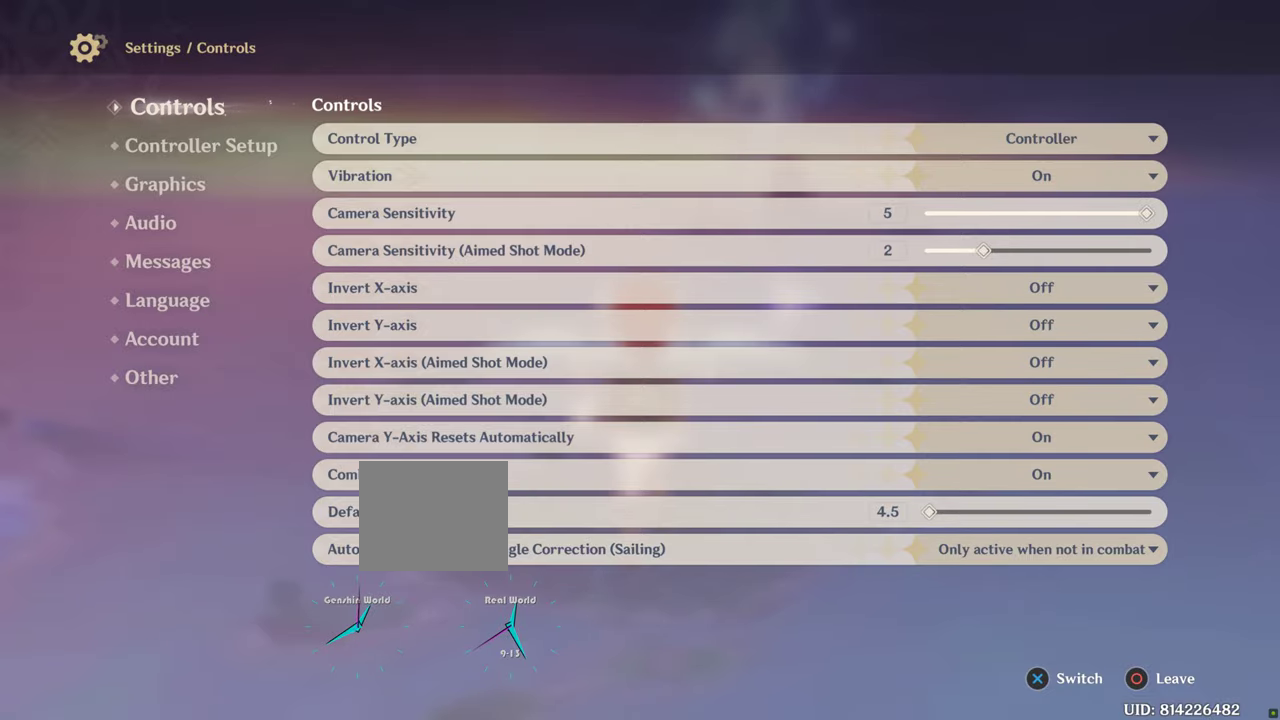
{"buttons": [], "left_stick": "center", "right_stick": "center", "events": []}
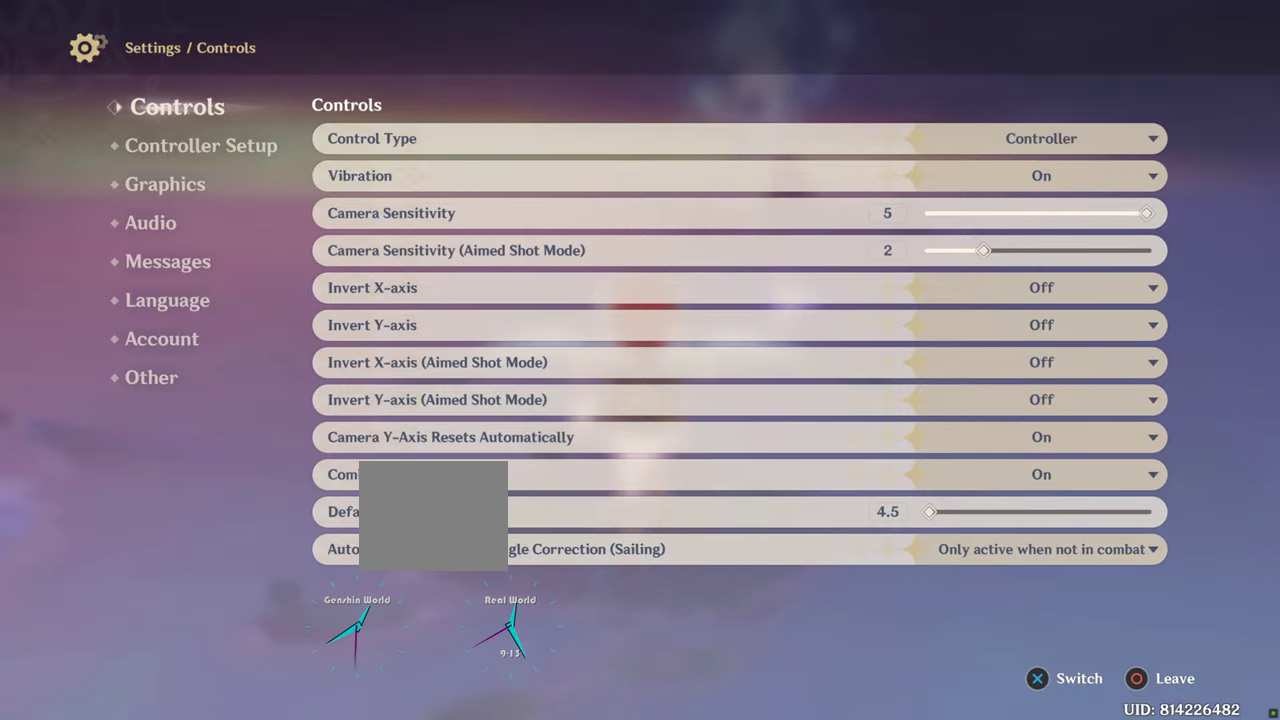
{"buttons": [], "left_stick": "center", "right_stick": "center", "events": []}
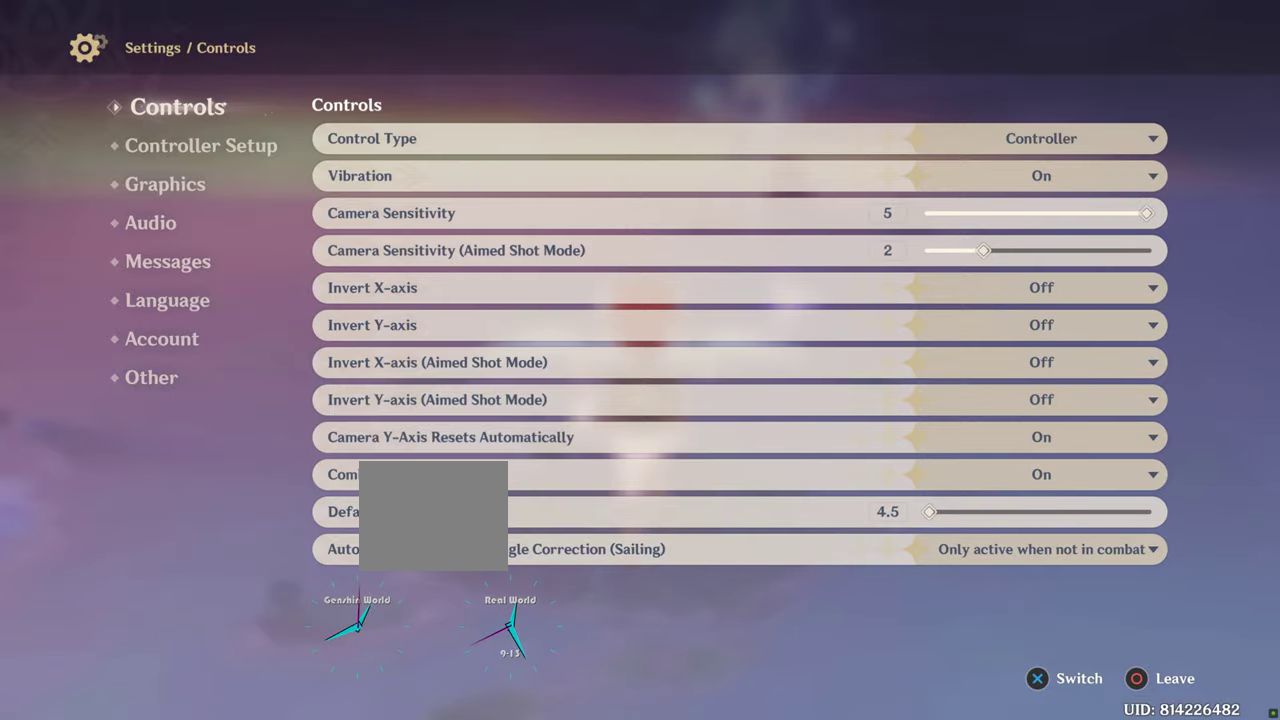
{"buttons": [], "left_stick": "center", "right_stick": "center", "events": []}
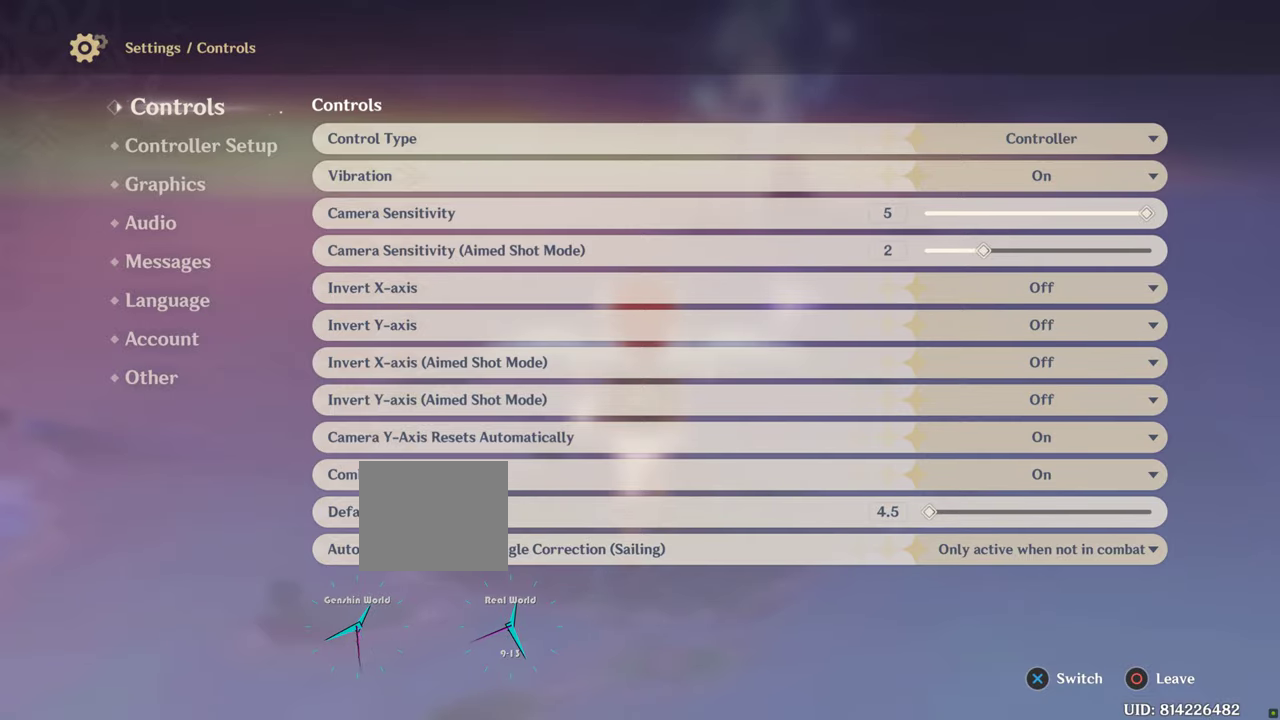
{"buttons": [], "left_stick": "center", "right_stick": "center", "events": [[16, "CIRCLE", "down"], [83, "CIRCLE", "up"]]}
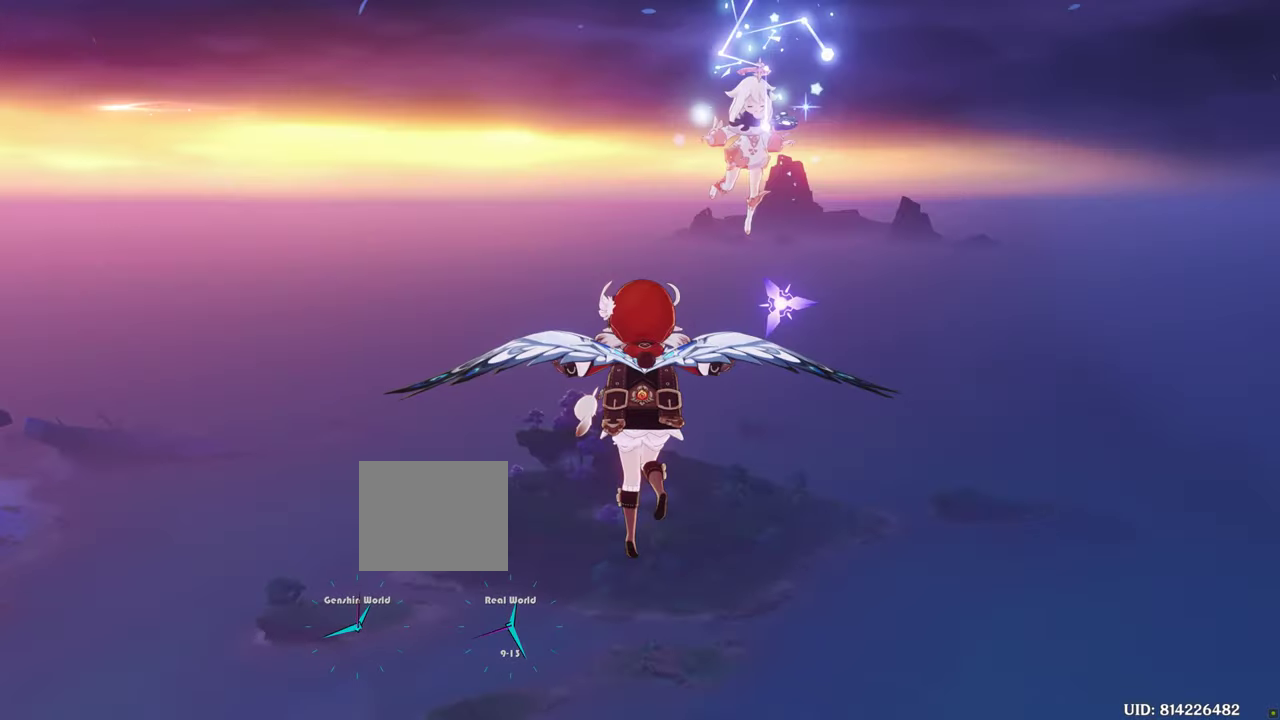
{"buttons": [], "left_stick": "center", "right_stick": "center", "events": []}
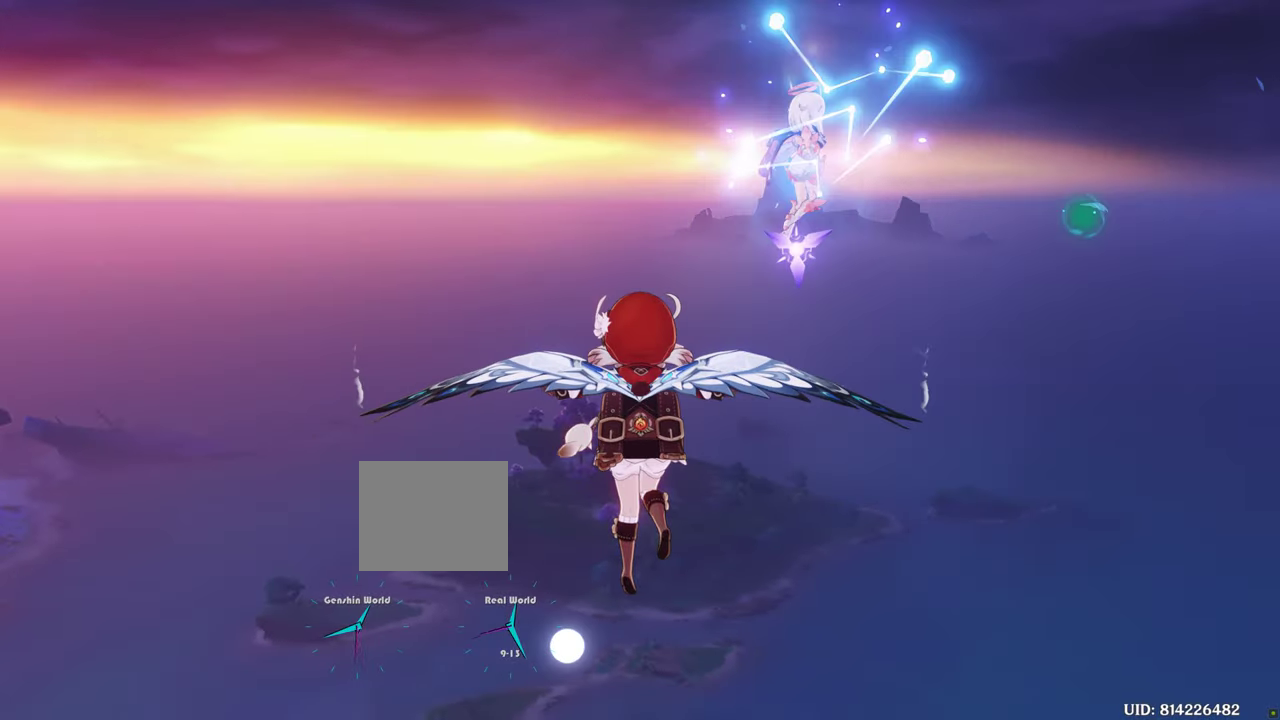
{"buttons": [], "left_stick": "center", "right_stick": "center", "events": []}
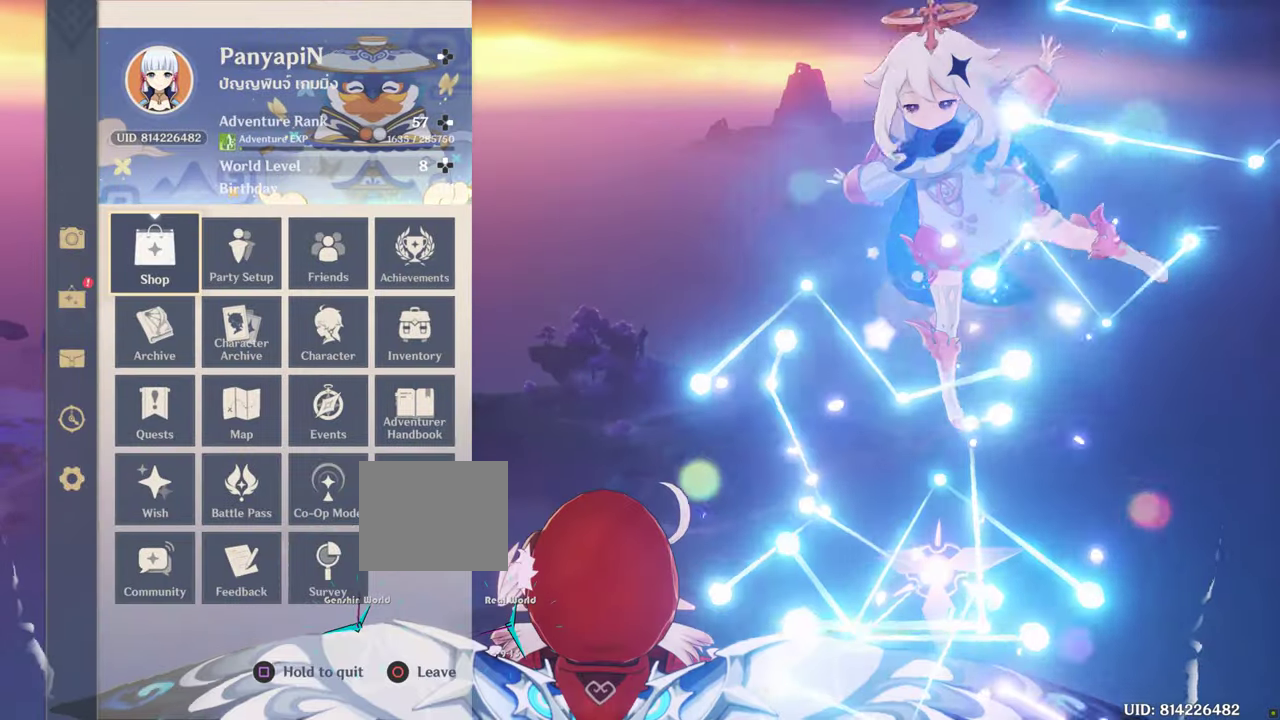
{"buttons": [], "left_stick": "center", "right_stick": "center", "events": [[66, "CIRCLE", "down"], [200, "CIRCLE", "up"]]}
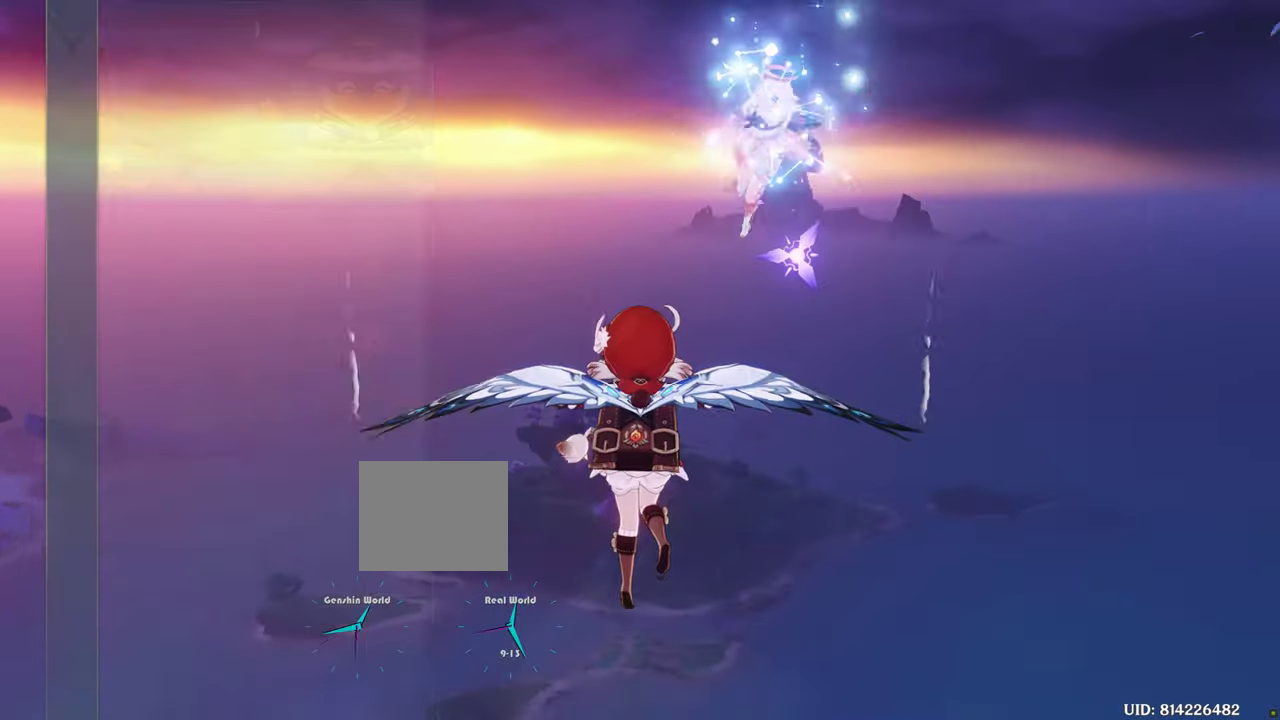
{"buttons": [], "left_stick": "center", "right_stick": "down-left", "events": [[366, "right_stick", "down-left"]]}
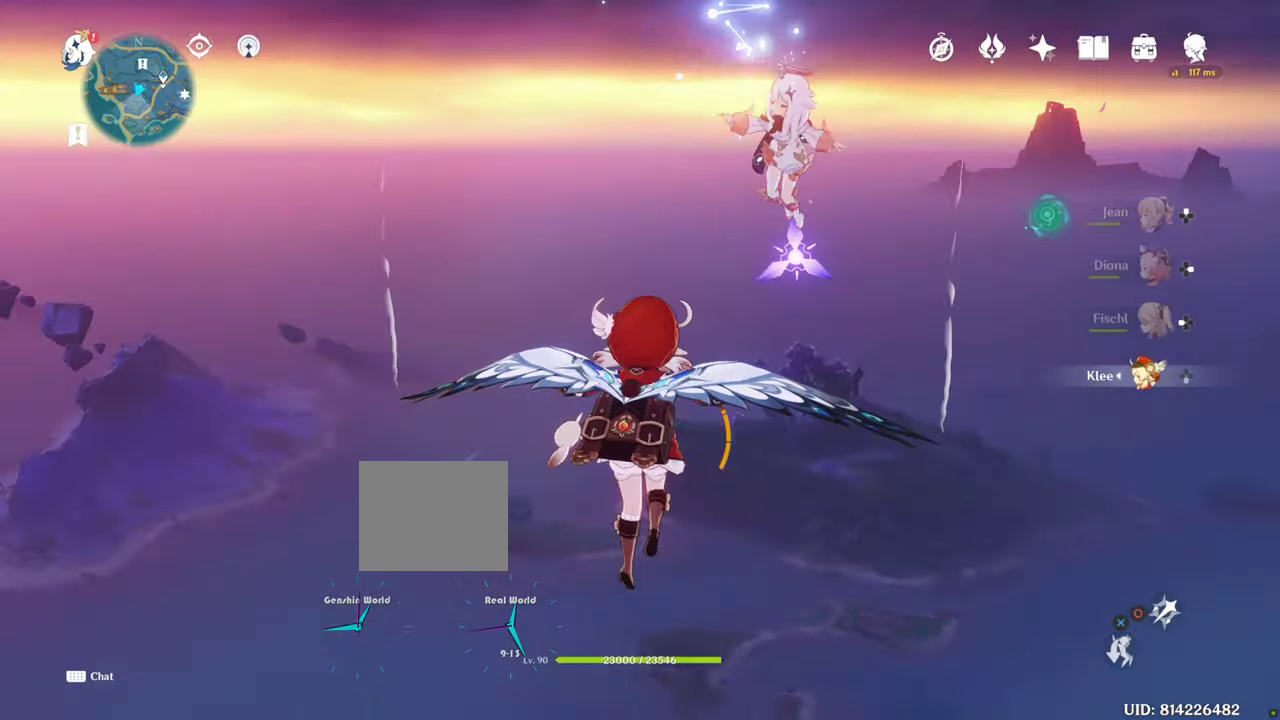
{"buttons": [], "left_stick": "center", "right_stick": "left", "events": [[400, "right_stick", "left"]]}
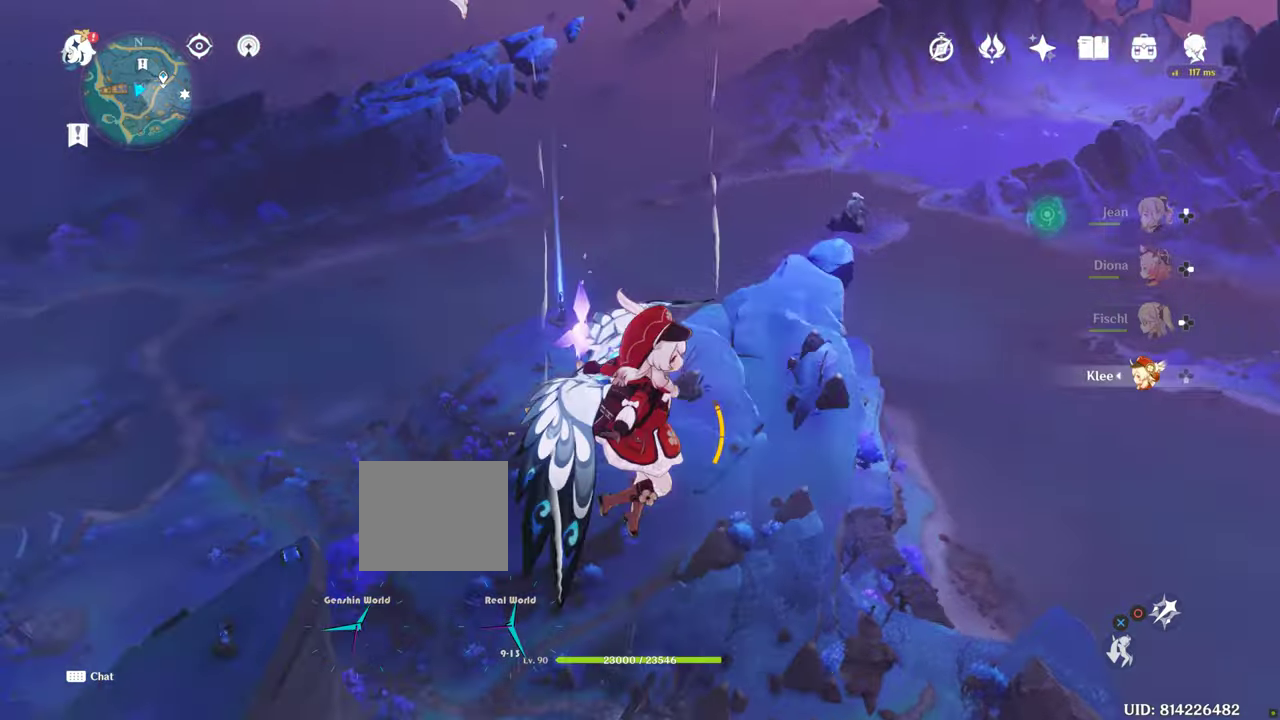
{"buttons": [], "left_stick": "center", "right_stick": "left", "events": [[67, "right_stick", "center"], [417, "right_stick", "left"]]}
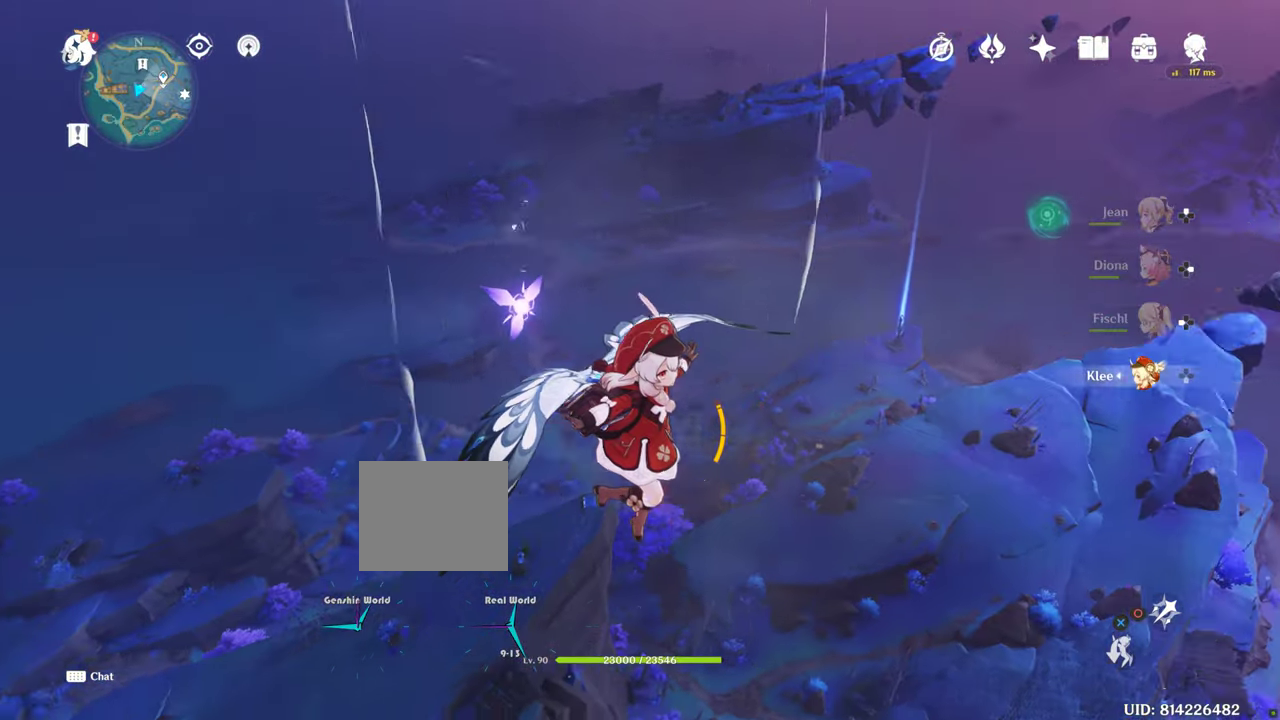
{"buttons": [], "left_stick": "center", "right_stick": "center", "events": [[83, "right_stick", "center"]]}
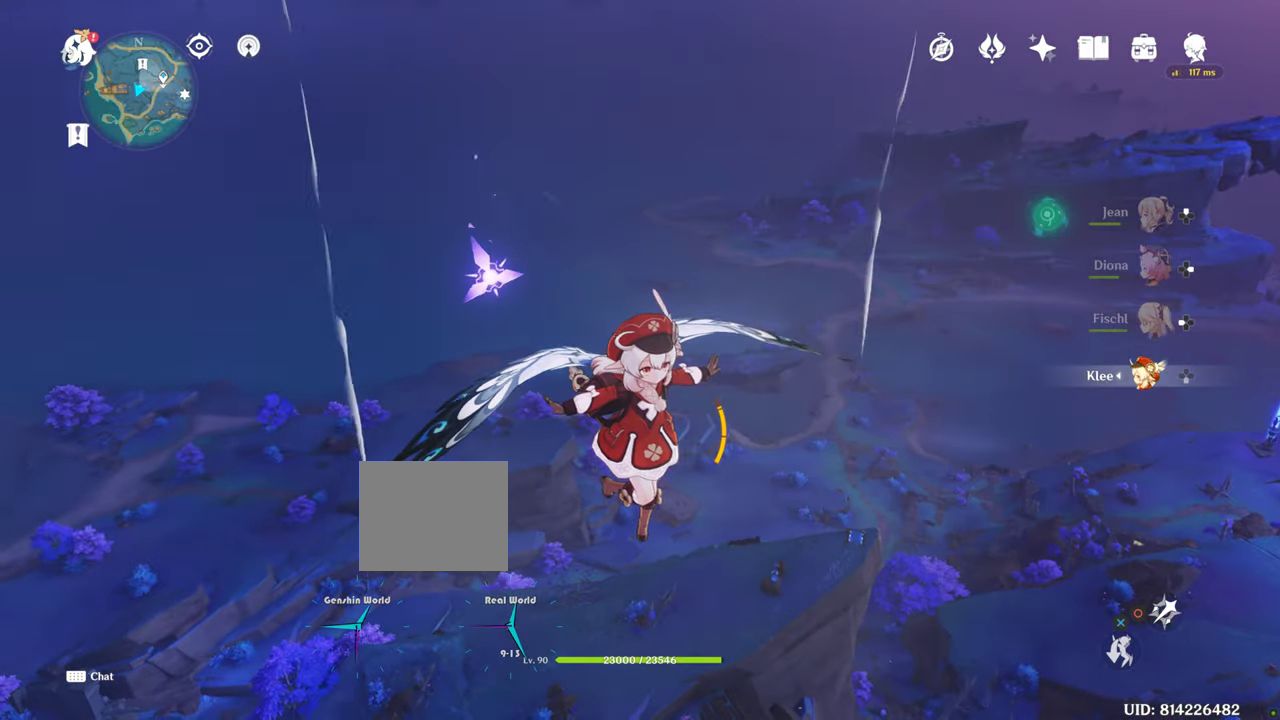
{"buttons": [], "left_stick": "center", "right_stick": "center", "events": [[17, "right_stick", "left"], [217, "right_stick", "center"]]}
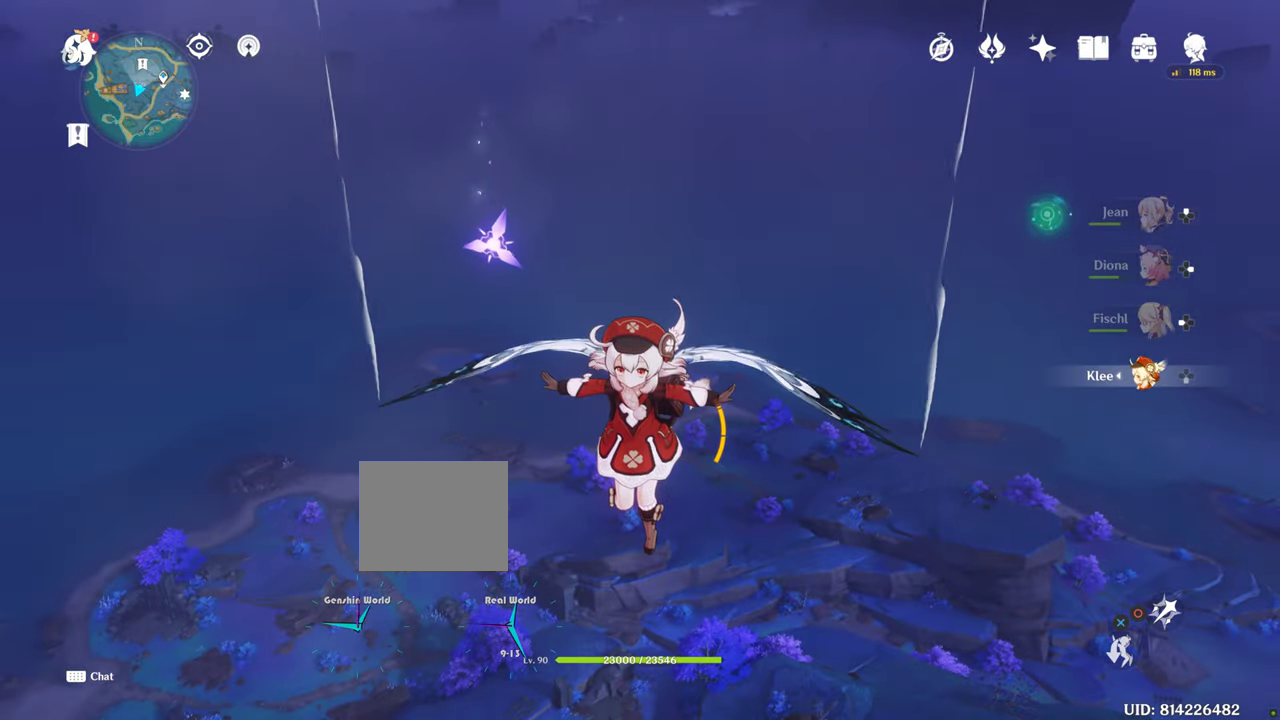
{"buttons": [], "left_stick": "center", "right_stick": "center", "events": []}
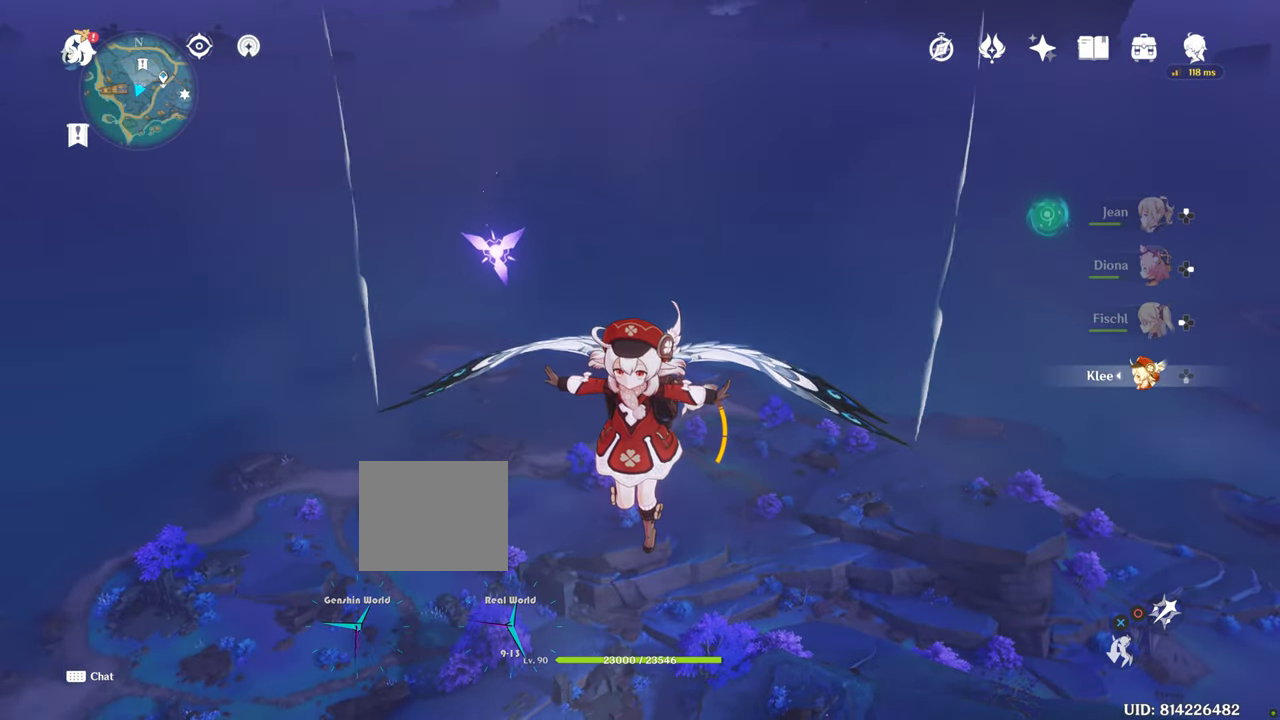
{"buttons": [], "left_stick": "center", "right_stick": "center", "events": []}